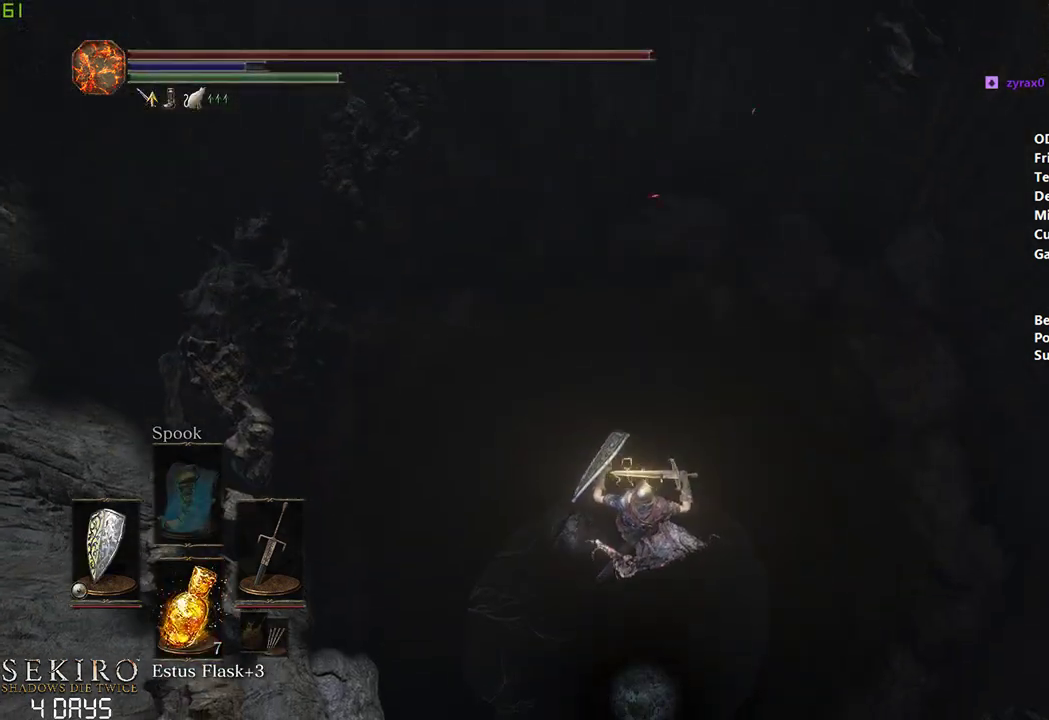
Gameplay with a controller (Xbox layout); each line is a JSON object with the inputs held at the frame after it. "events" lists button and stick changes between this image and that frame as [ms after this image, input, new state], when the widget could be followed in between.
{"buttons": ["DPAD_DOWN"], "left_stick": "center", "right_stick": "center", "events": []}
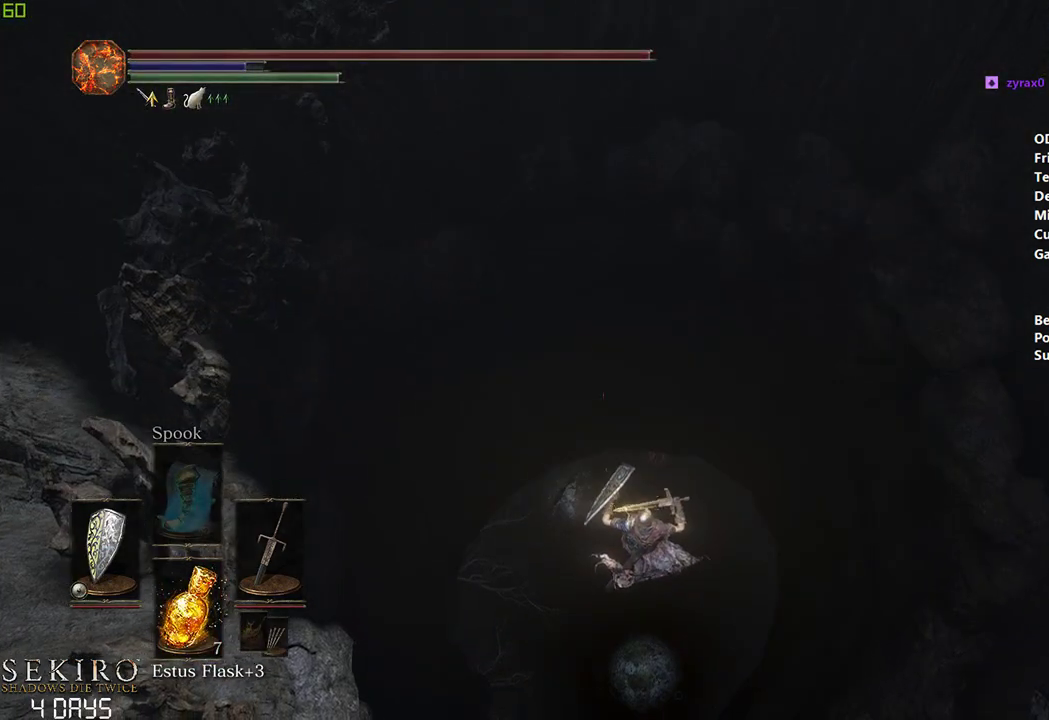
{"buttons": [], "left_stick": "center", "right_stick": "center", "events": [[250, "DPAD_DOWN", "up"]]}
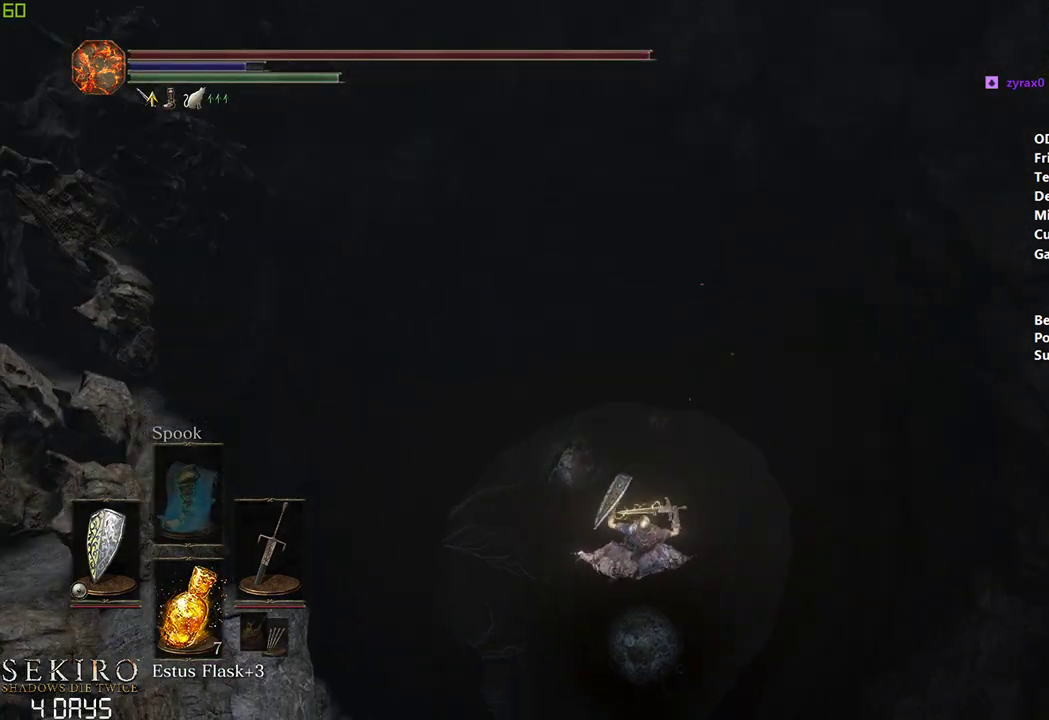
{"buttons": [], "left_stick": "center", "right_stick": "center", "events": []}
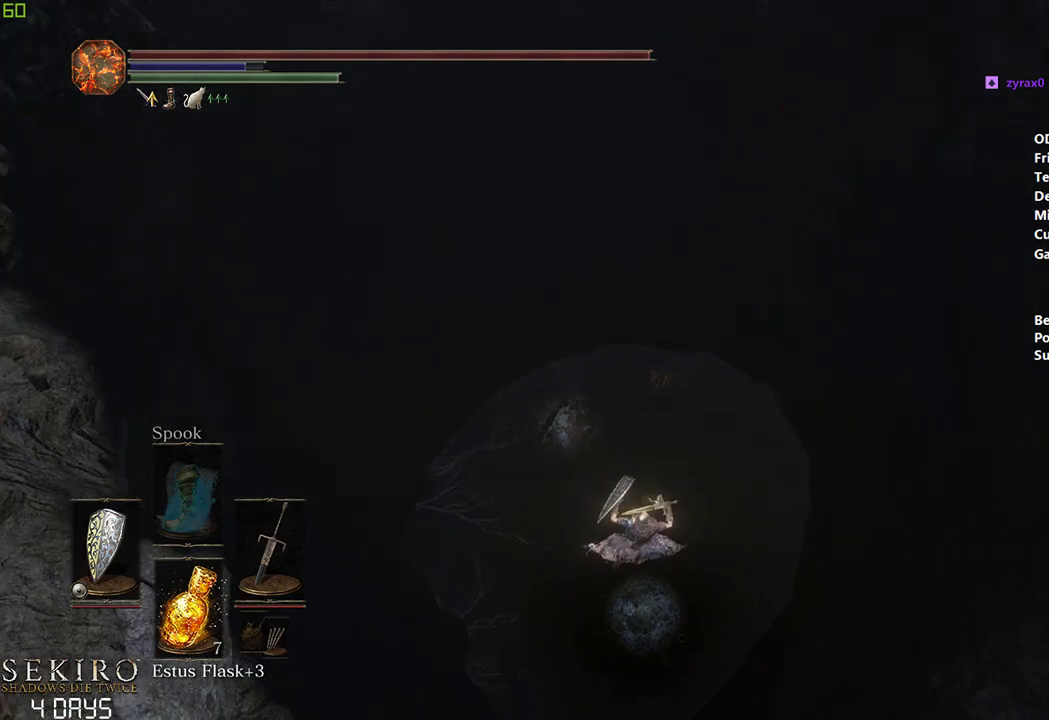
{"buttons": [], "left_stick": "center", "right_stick": "center", "events": [[167, "right_stick", "down"], [350, "right_stick", "center"]]}
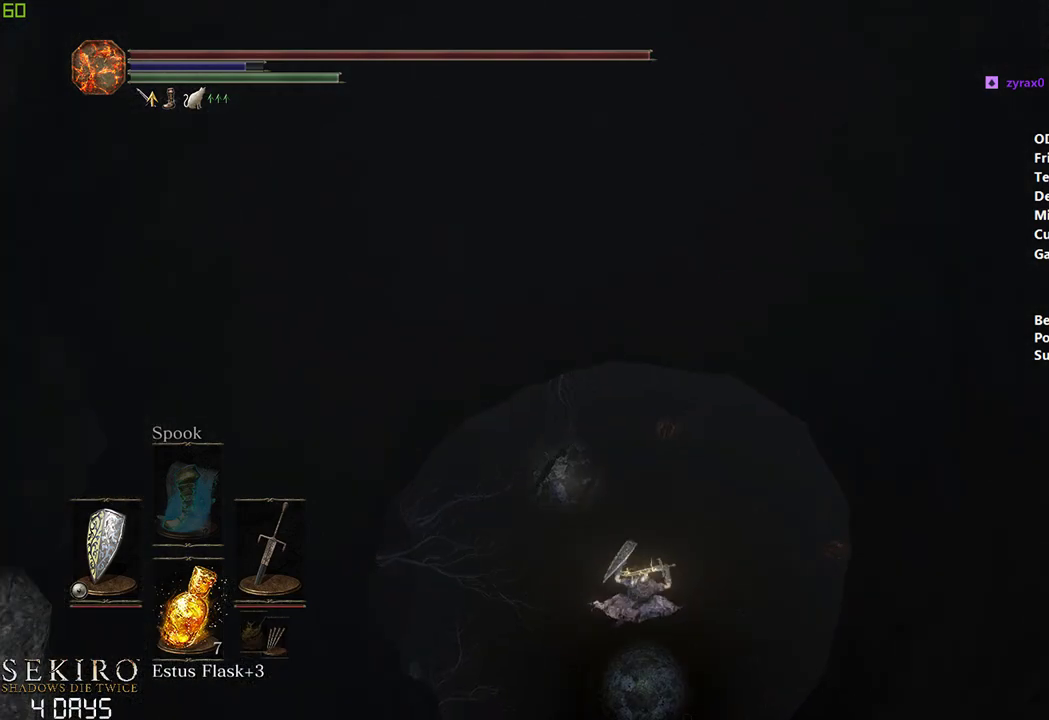
{"buttons": [], "left_stick": "center", "right_stick": "center", "events": []}
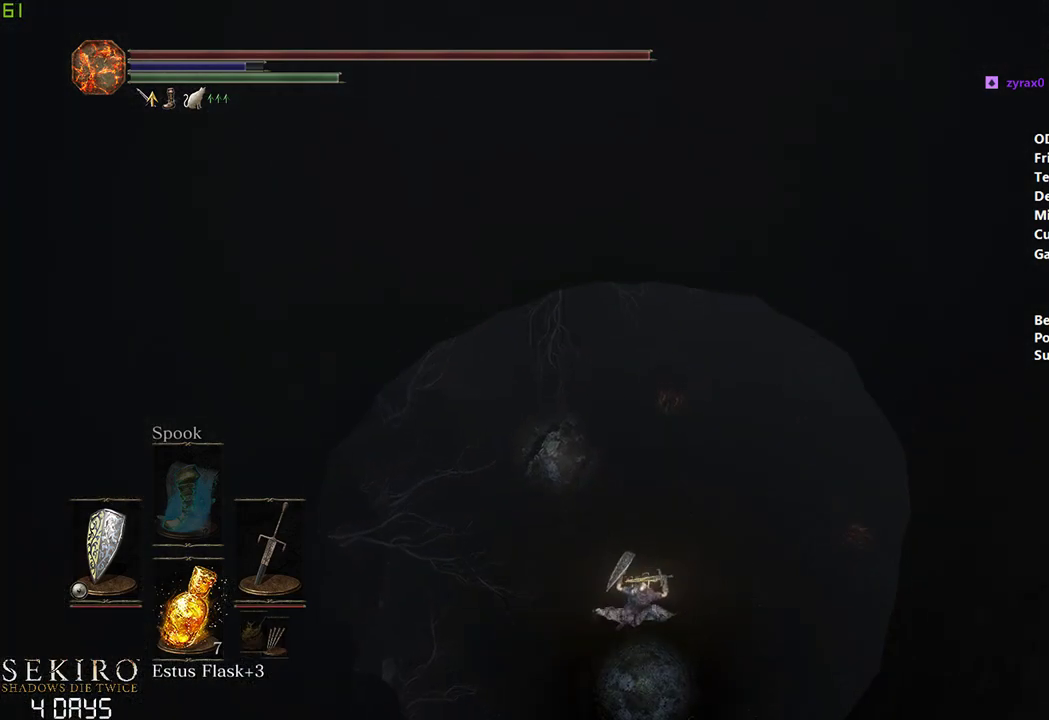
{"buttons": [], "left_stick": "center", "right_stick": "down-right", "events": [[217, "right_stick", "down-right"]]}
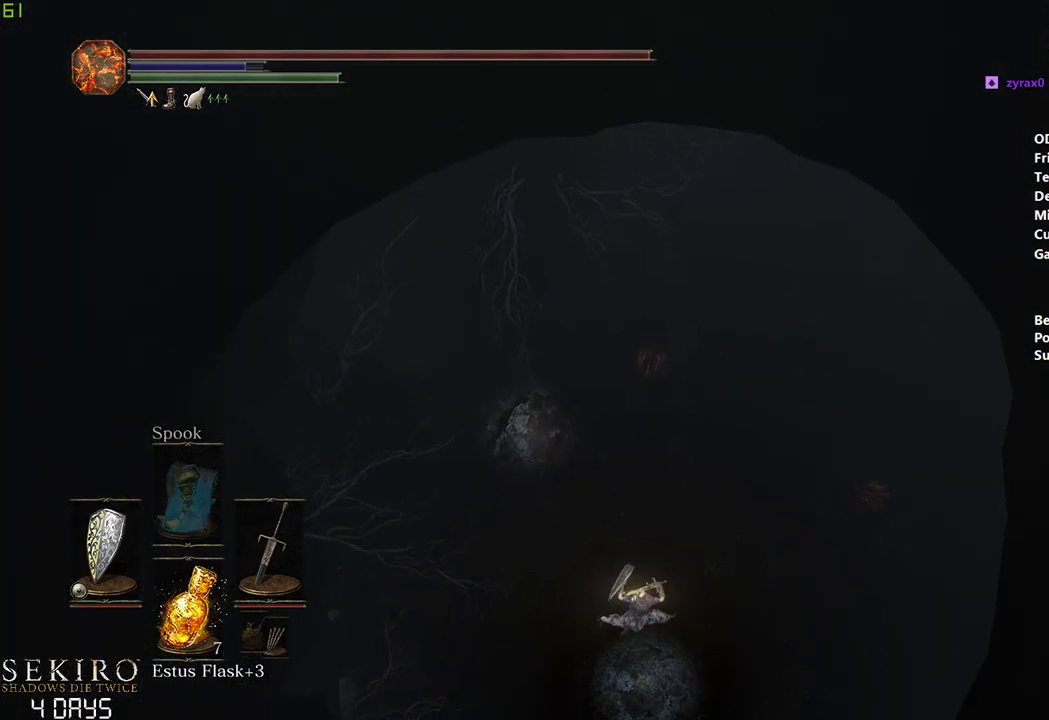
{"buttons": [], "left_stick": "center", "right_stick": "center", "events": [[217, "right_stick", "center"]]}
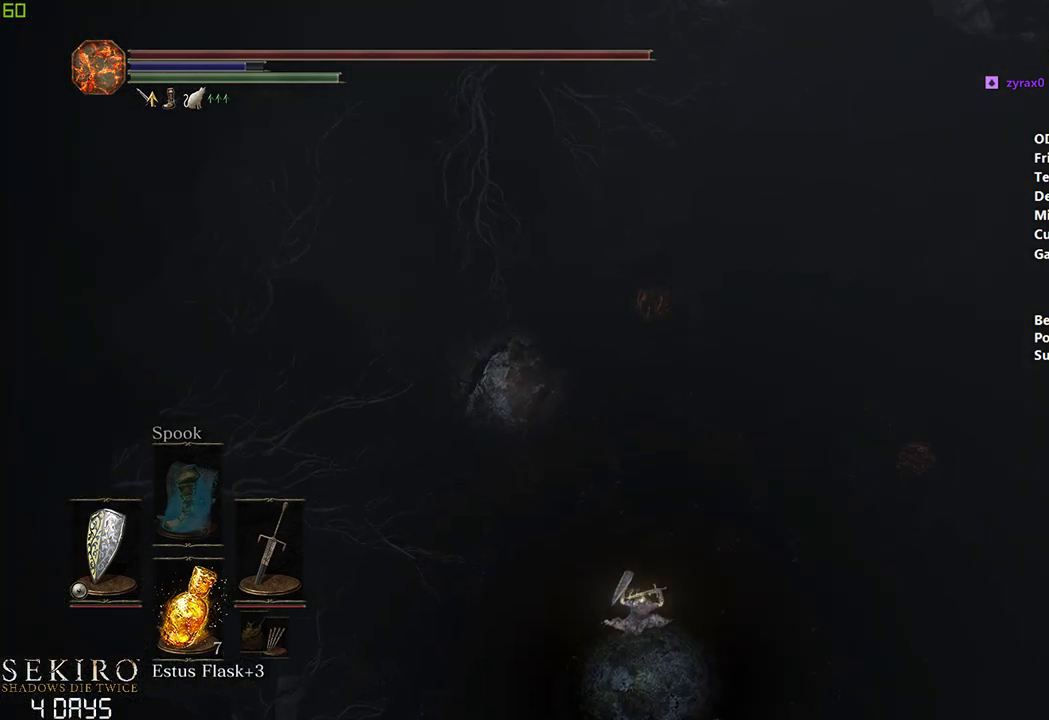
{"buttons": [], "left_stick": "center", "right_stick": "center", "events": [[67, "B", "down"], [133, "B", "up"], [217, "B", "down"], [283, "B", "up"], [367, "B", "down"], [450, "B", "up"]]}
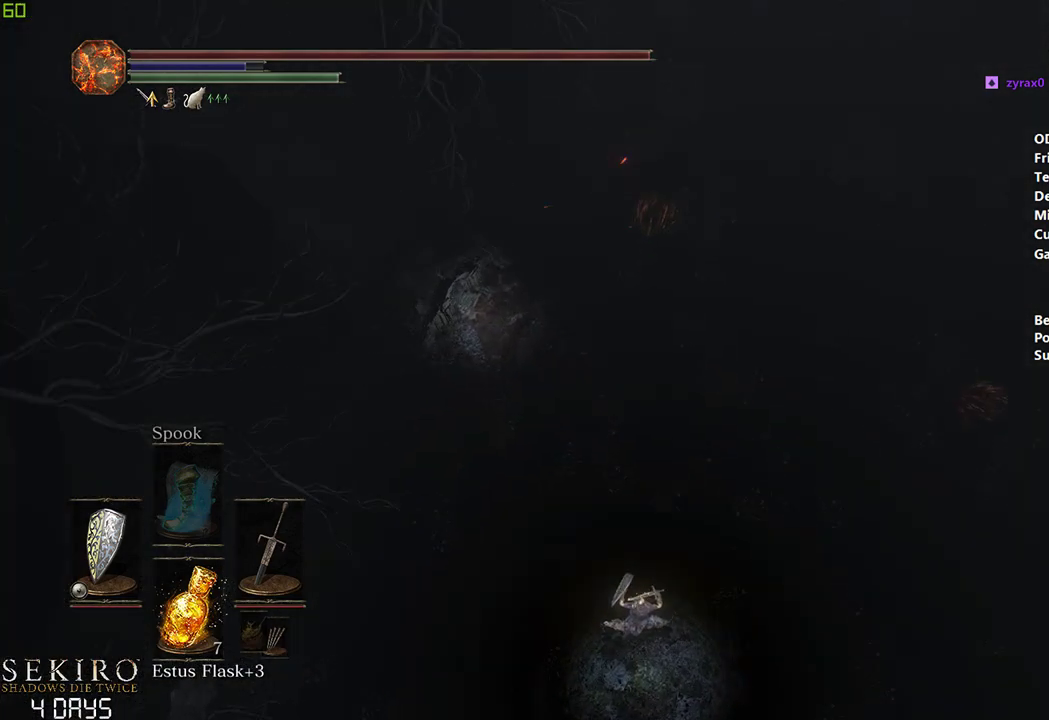
{"buttons": [], "left_stick": "center", "right_stick": "center", "events": [[50, "B", "down"], [133, "B", "up"], [200, "B", "down"], [283, "B", "up"], [367, "B", "down"], [417, "B", "up"]]}
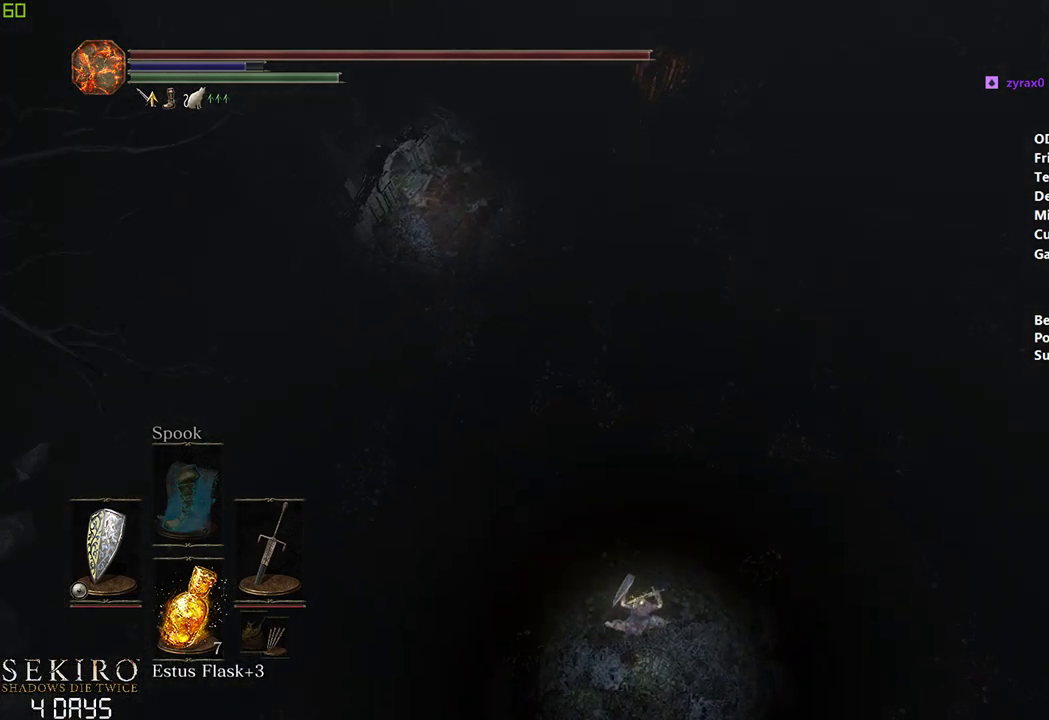
{"buttons": ["B"], "left_stick": "center", "right_stick": "center", "events": [[17, "B", "down"], [67, "B", "up"], [167, "B", "down"], [217, "B", "up"], [317, "B", "down"], [383, "B", "up"], [467, "B", "down"]]}
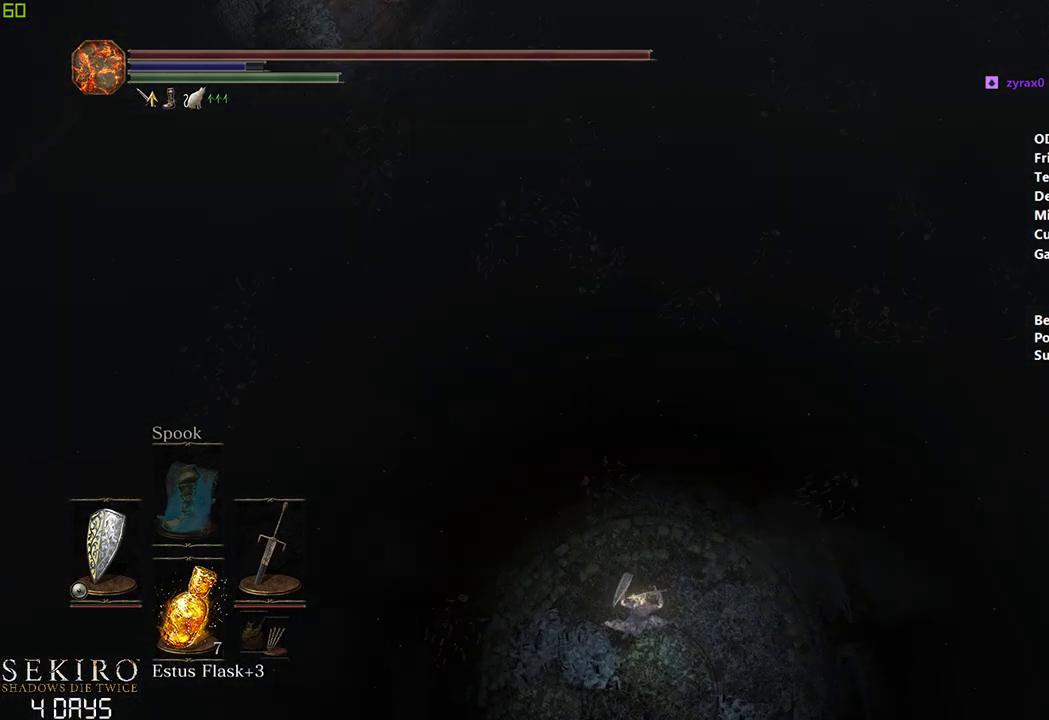
{"buttons": [], "left_stick": "center", "right_stick": "center", "events": [[33, "B", "up"], [133, "B", "down"], [183, "B", "up"], [283, "B", "down"], [333, "B", "up"], [400, "B", "down"], [483, "B", "up"]]}
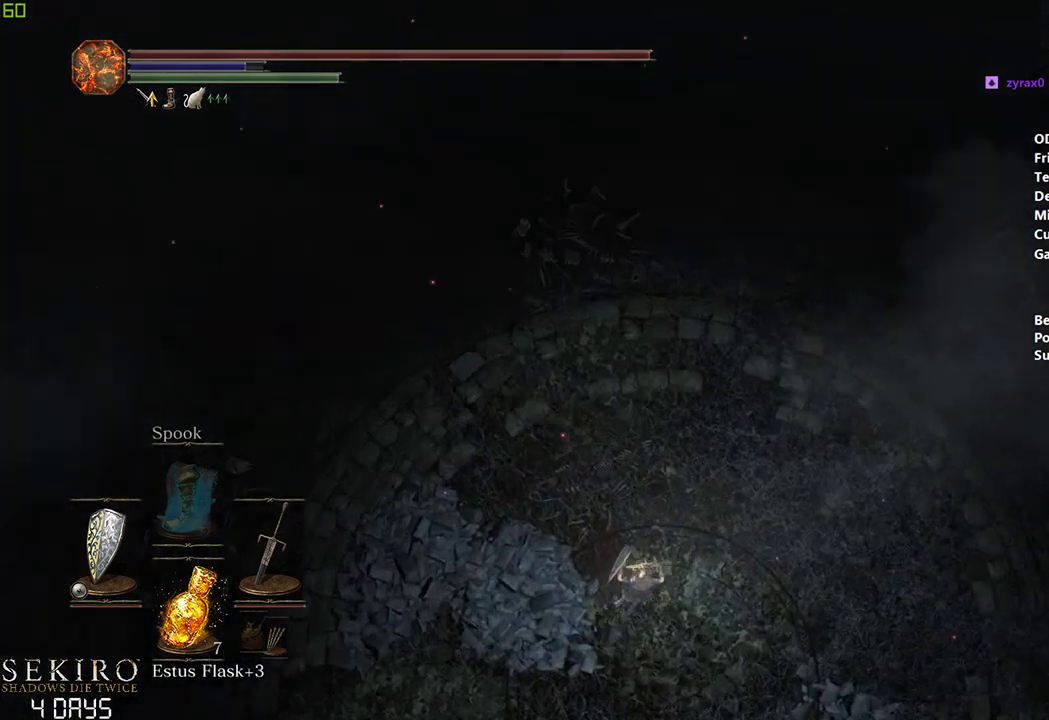
{"buttons": ["B"], "left_stick": "center", "right_stick": "center", "events": [[50, "B", "down"], [117, "B", "up"], [200, "B", "down"], [233, "B", "up"], [317, "B", "down"]]}
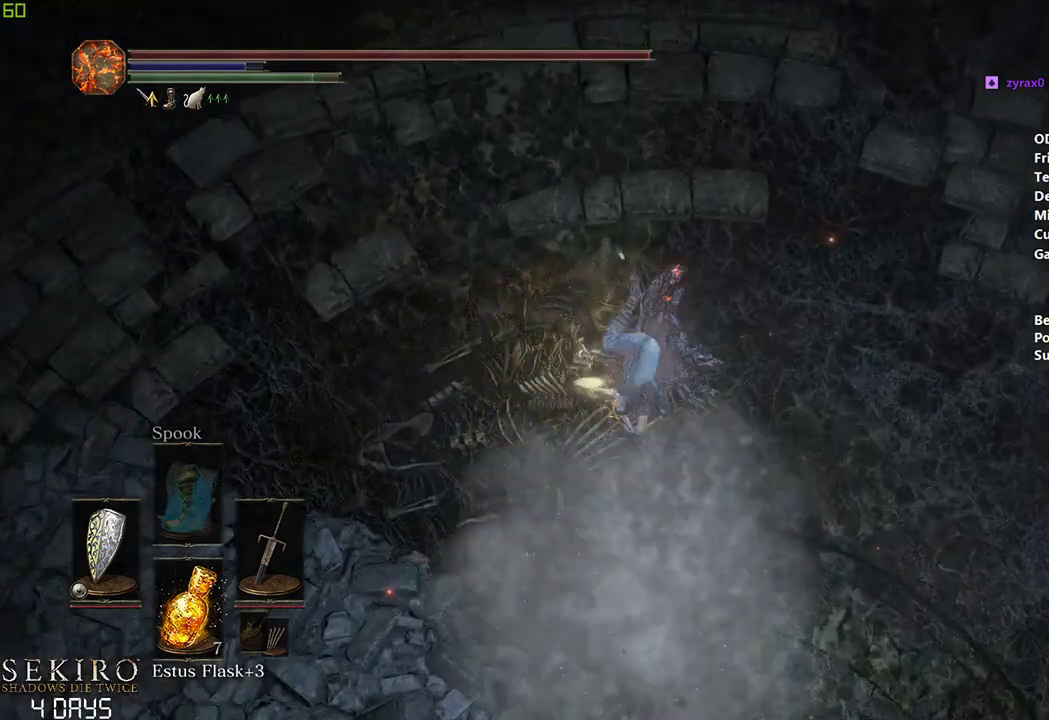
{"buttons": ["B"], "left_stick": "center", "right_stick": "center", "events": [[117, "Y", "down"], [267, "Y", "up"]]}
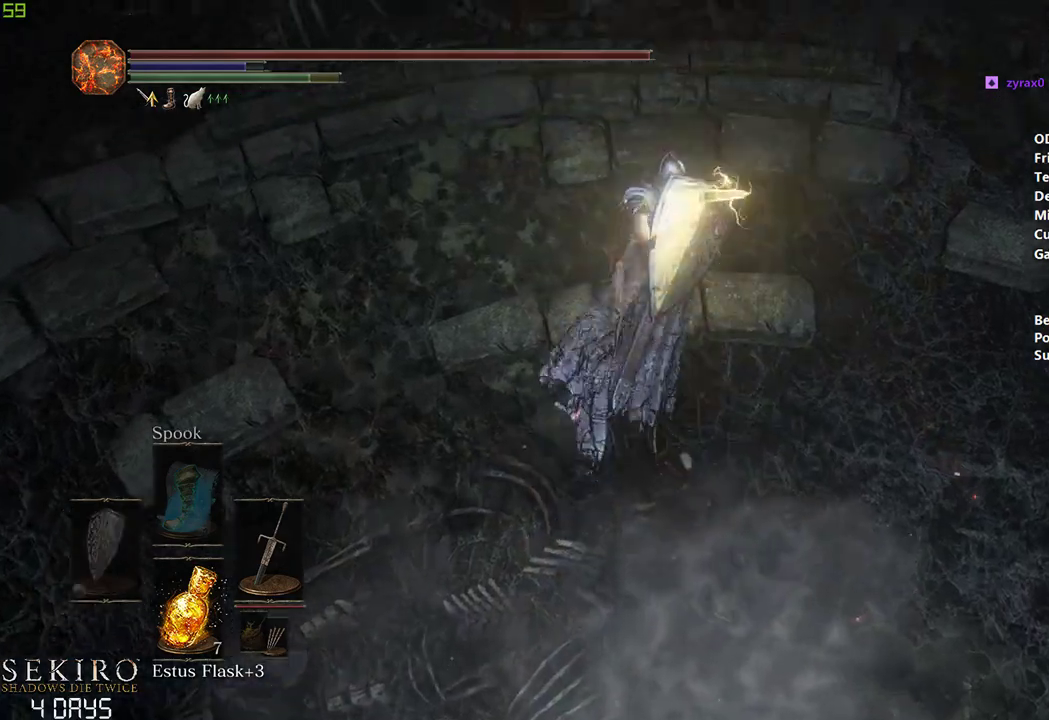
{"buttons": ["B"], "left_stick": "center", "right_stick": "center", "events": []}
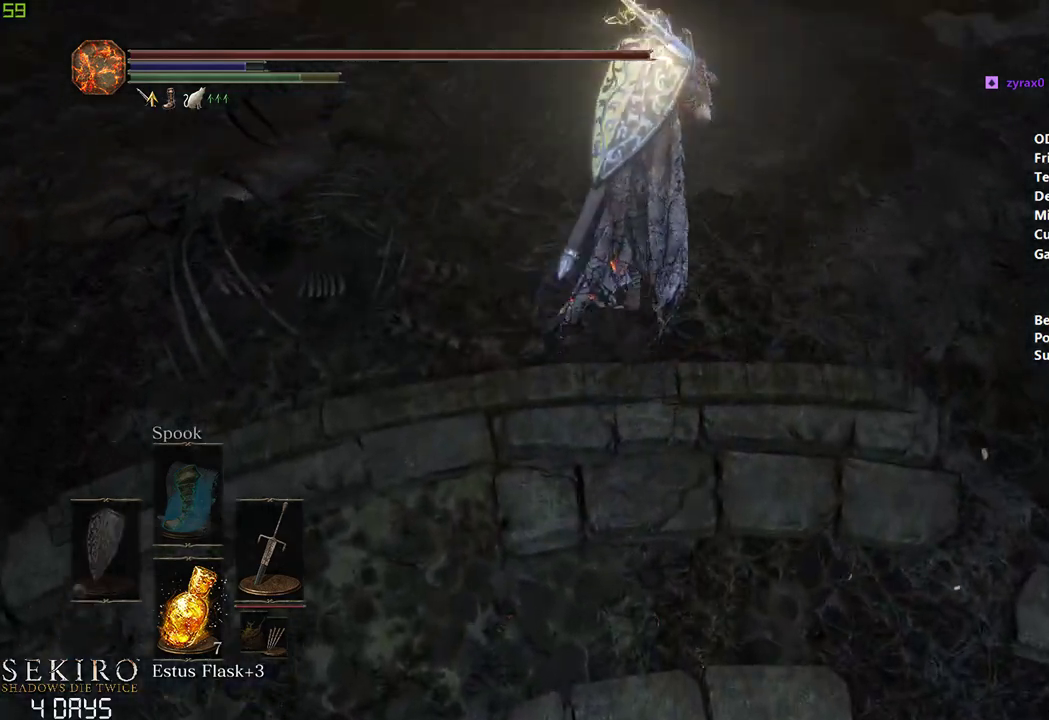
{"buttons": ["B"], "left_stick": "center", "right_stick": "up", "events": [[200, "right_stick", "up"]]}
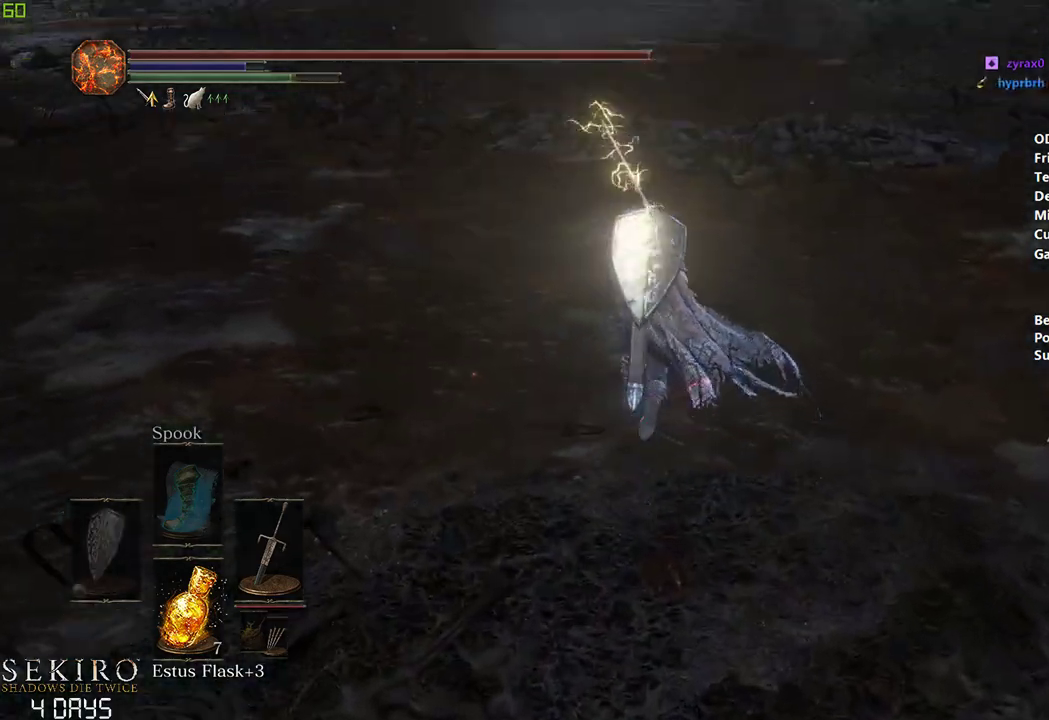
{"buttons": ["B"], "left_stick": "center", "right_stick": "up-left", "events": [[50, "right_stick", "center"], [433, "right_stick", "up-left"]]}
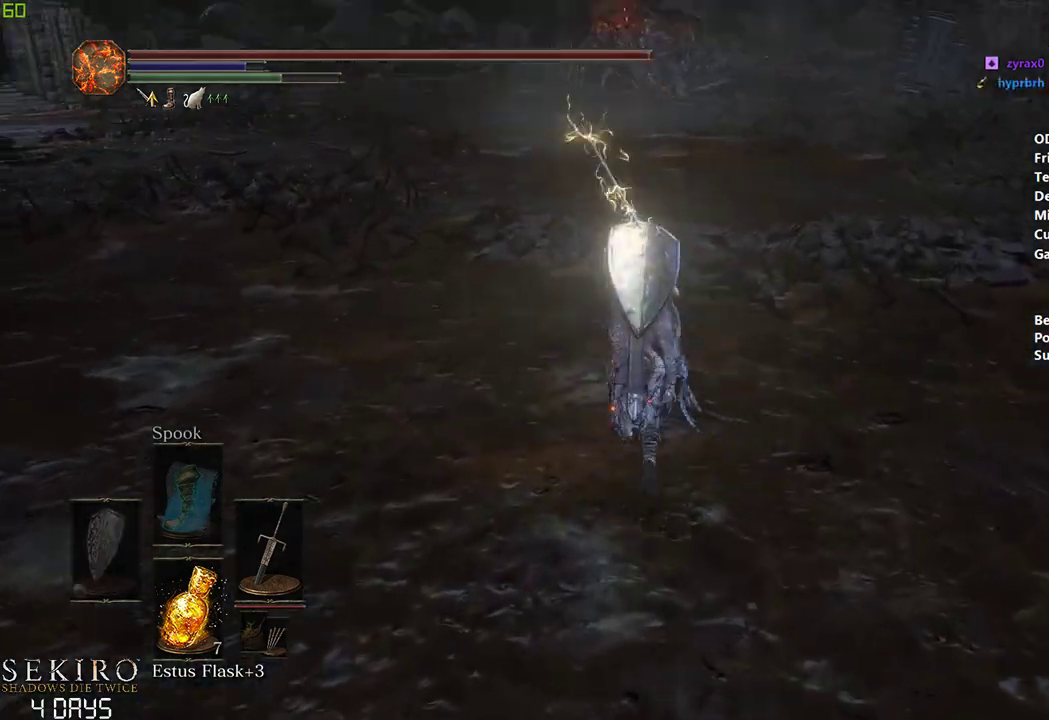
{"buttons": ["B"], "left_stick": "center", "right_stick": "center", "events": [[250, "right_stick", "center"]]}
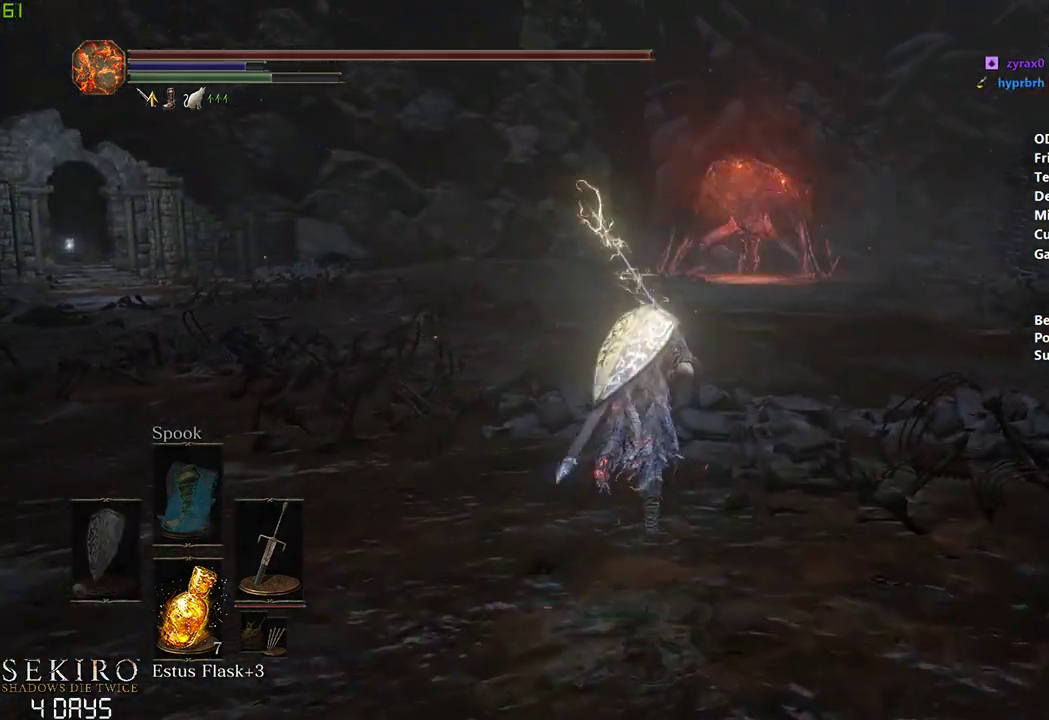
{"buttons": ["B"], "left_stick": "center", "right_stick": "center", "events": []}
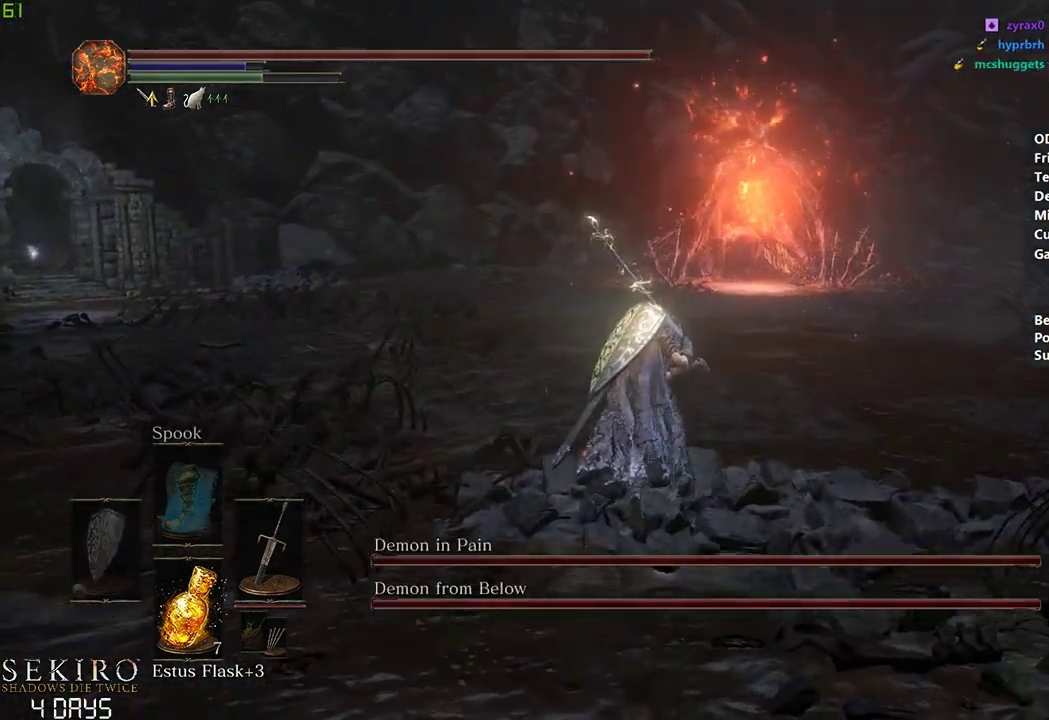
{"buttons": ["B"], "left_stick": "center", "right_stick": "center", "events": []}
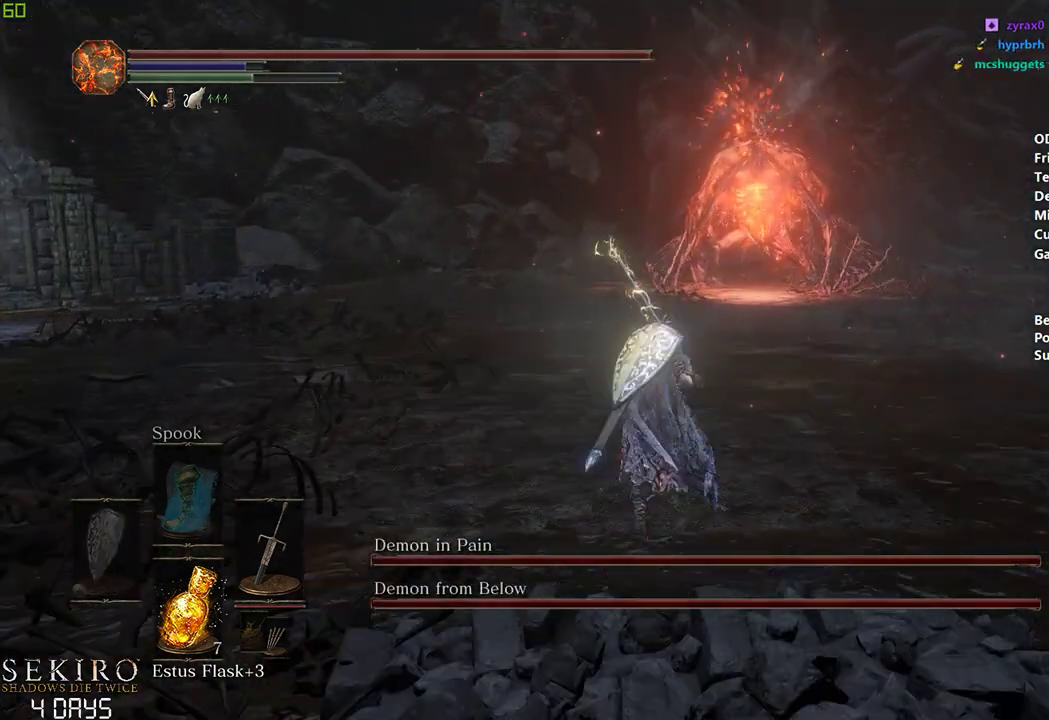
{"buttons": ["B"], "left_stick": "center", "right_stick": "center", "events": []}
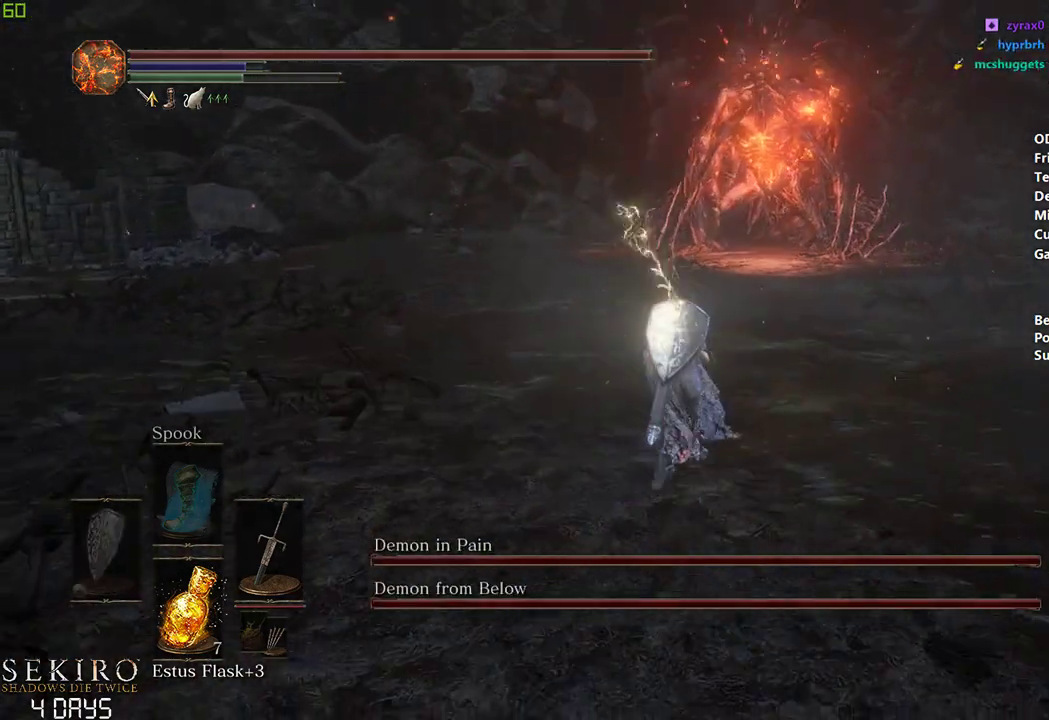
{"buttons": ["B"], "left_stick": "center", "right_stick": "center", "events": []}
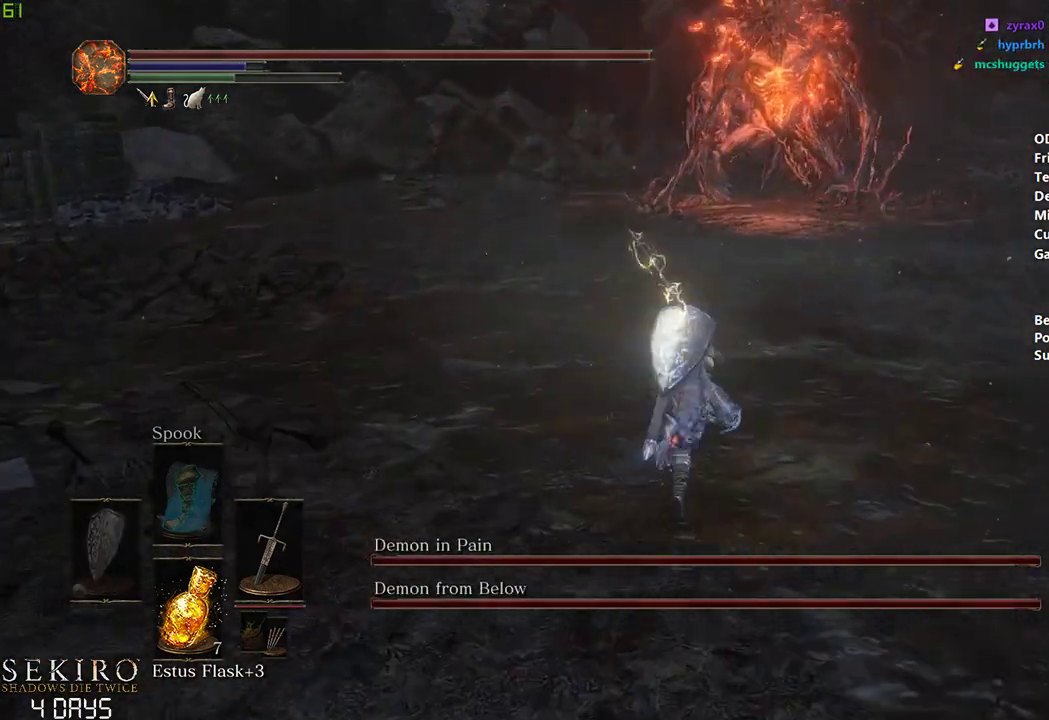
{"buttons": ["B"], "left_stick": "center", "right_stick": "center", "events": []}
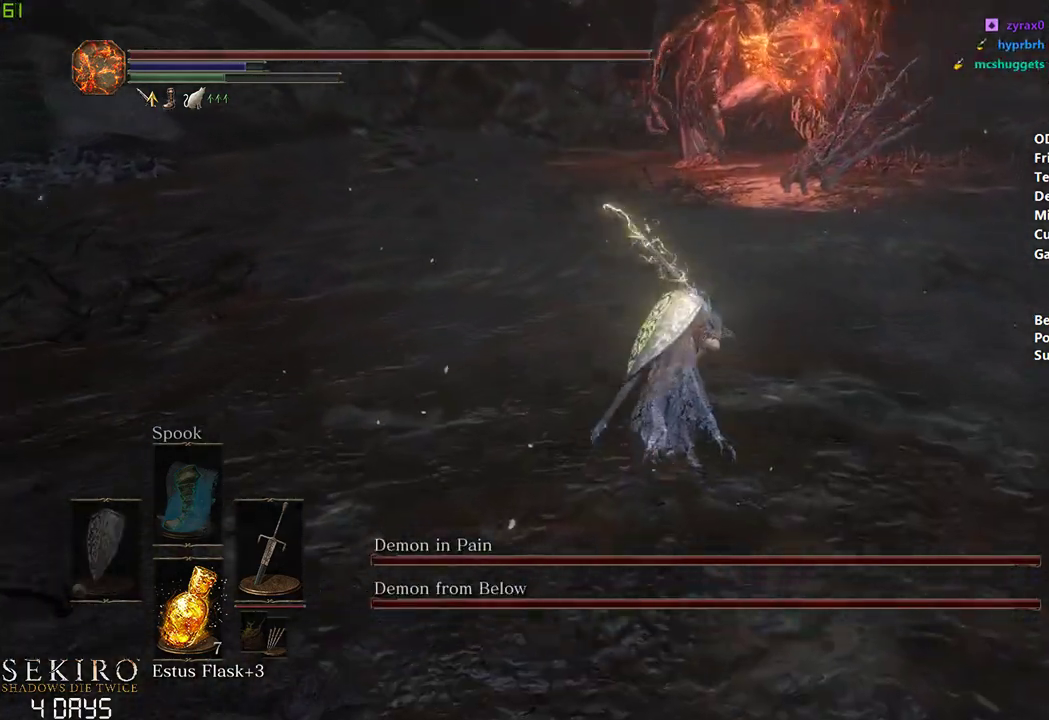
{"buttons": [], "left_stick": "center", "right_stick": "center", "events": [[200, "B", "up"], [233, "right_stick", "down-left"], [500, "right_stick", "center"]]}
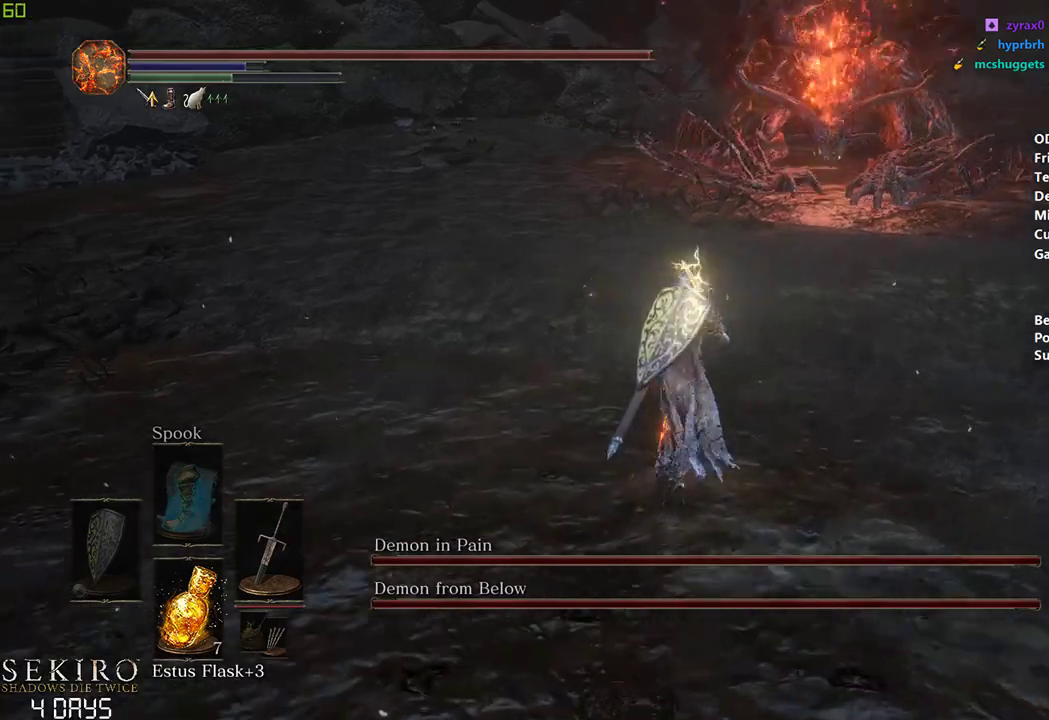
{"buttons": [], "left_stick": "down", "right_stick": "left", "events": [[100, "right_stick", "left"], [200, "left_stick", "down"]]}
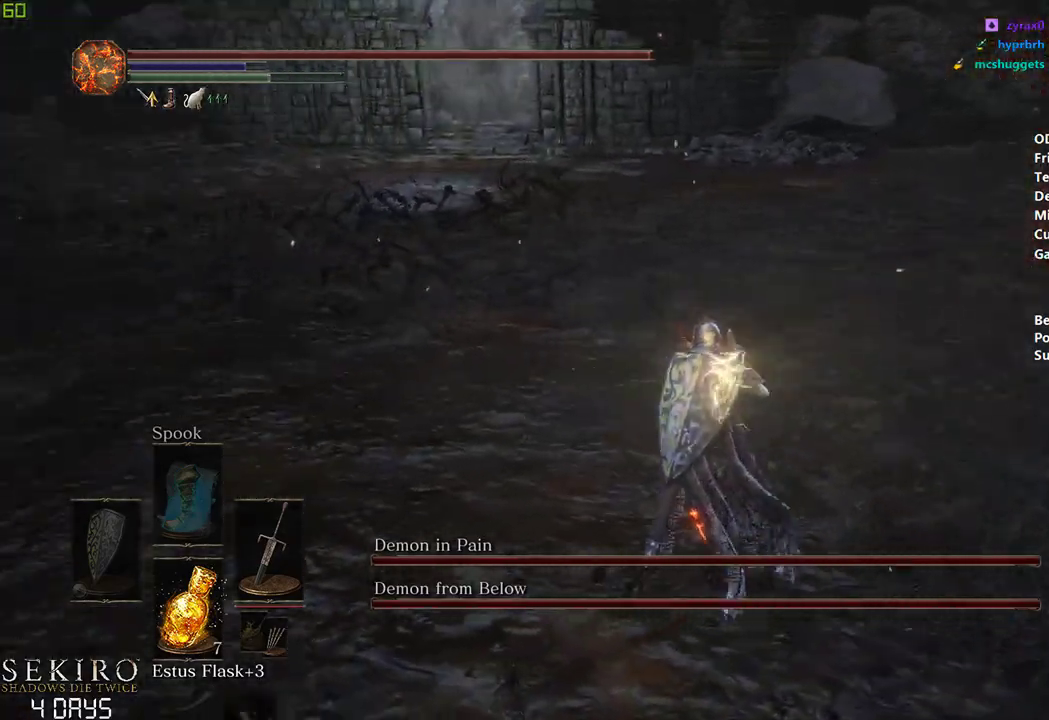
{"buttons": [], "left_stick": "down", "right_stick": "center", "events": [[350, "right_stick", "center"]]}
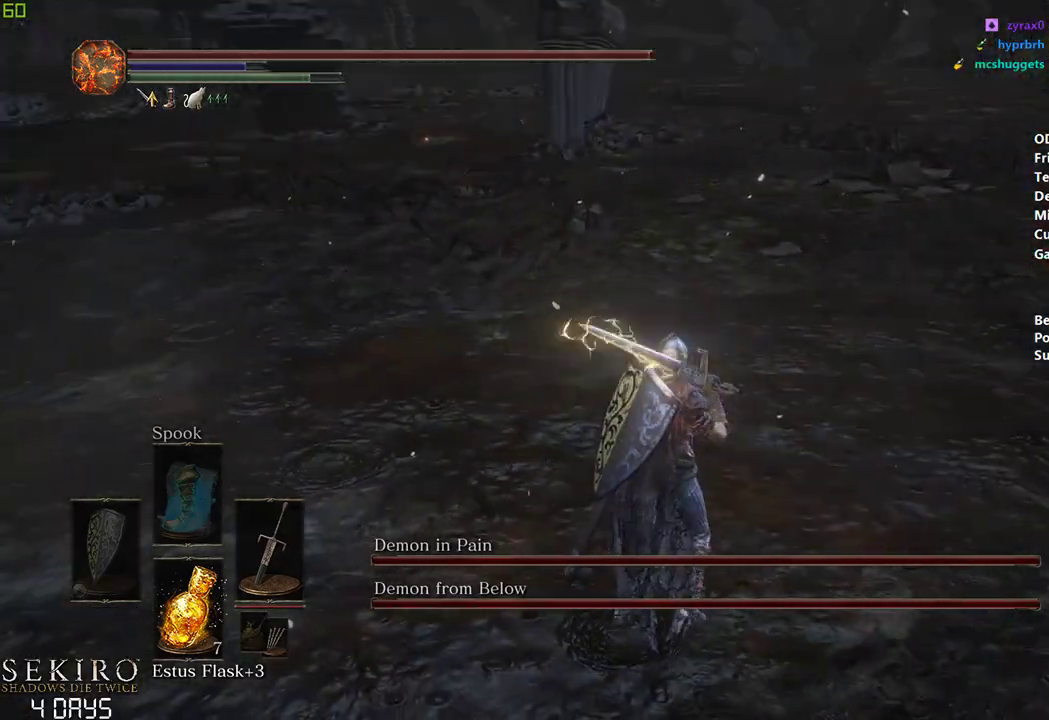
{"buttons": [], "left_stick": "right", "right_stick": "left", "events": [[450, "right_stick", "left"], [500, "left_stick", "right"]]}
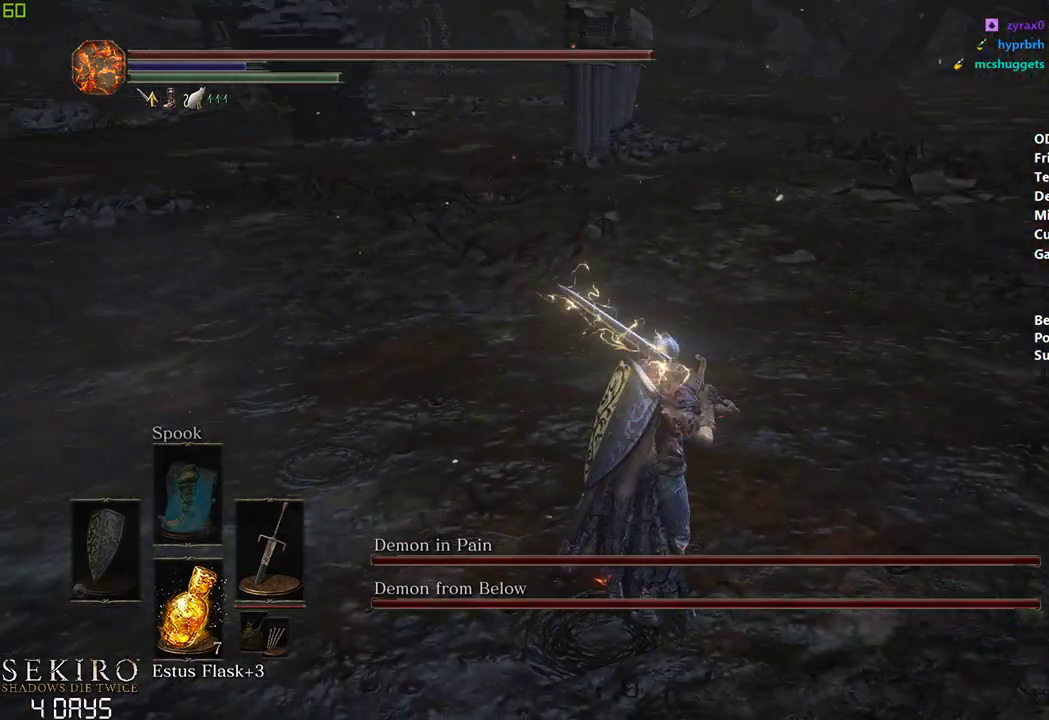
{"buttons": ["R1"], "left_stick": "down-right", "right_stick": "left", "events": [[83, "left_stick", "down-right"], [250, "R1", "down"]]}
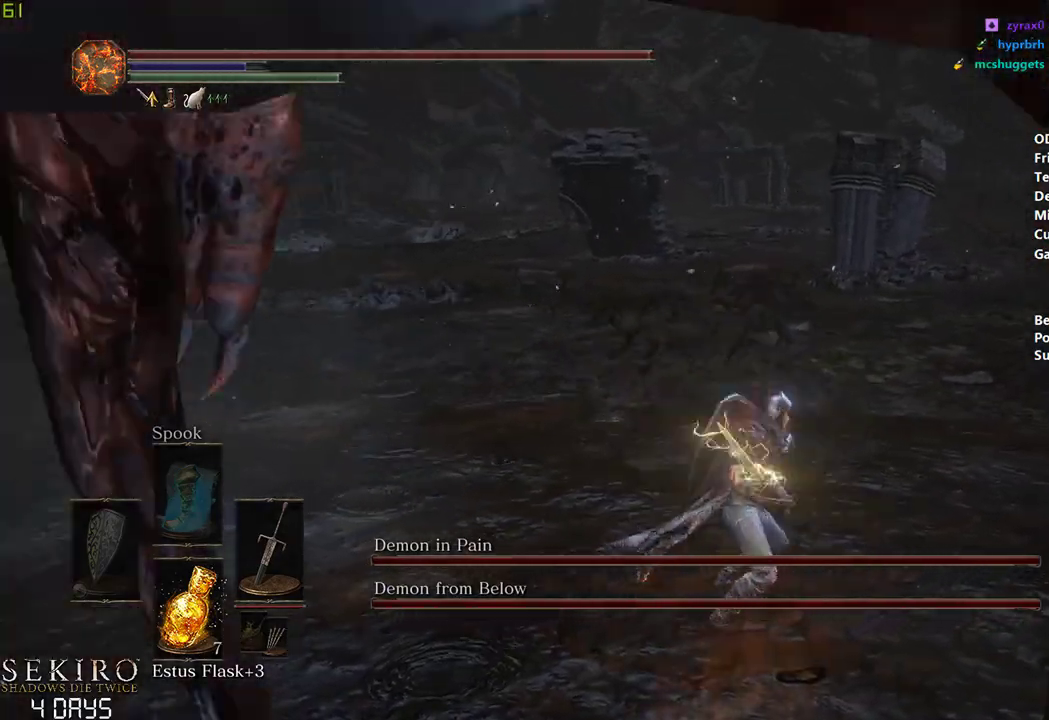
{"buttons": [], "left_stick": "center", "right_stick": "center", "events": [[83, "R1", "up"], [100, "left_stick", "center"], [183, "right_stick", "center"]]}
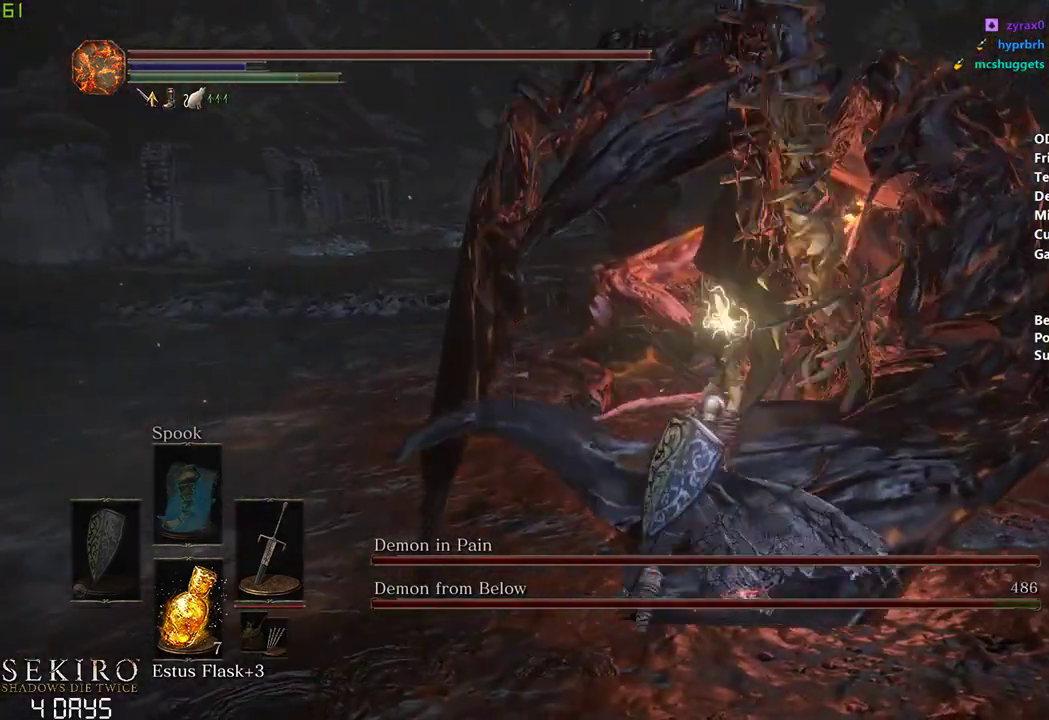
{"buttons": [], "left_stick": "down-right", "right_stick": "center", "events": [[17, "left_stick", "right"], [83, "left_stick", "down-right"], [133, "R1", "down"], [250, "R1", "up"], [317, "R1", "down"], [417, "R1", "up"]]}
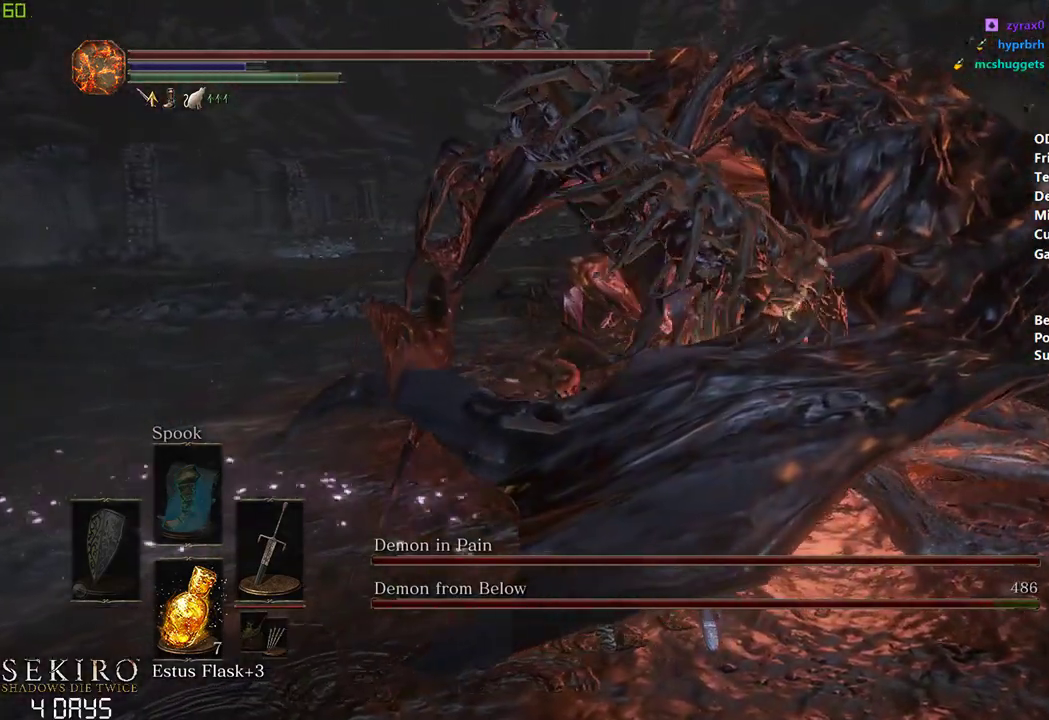
{"buttons": ["B"], "left_stick": "down-right", "right_stick": "center", "events": [[133, "right_stick", "down"], [267, "right_stick", "center"], [450, "B", "down"]]}